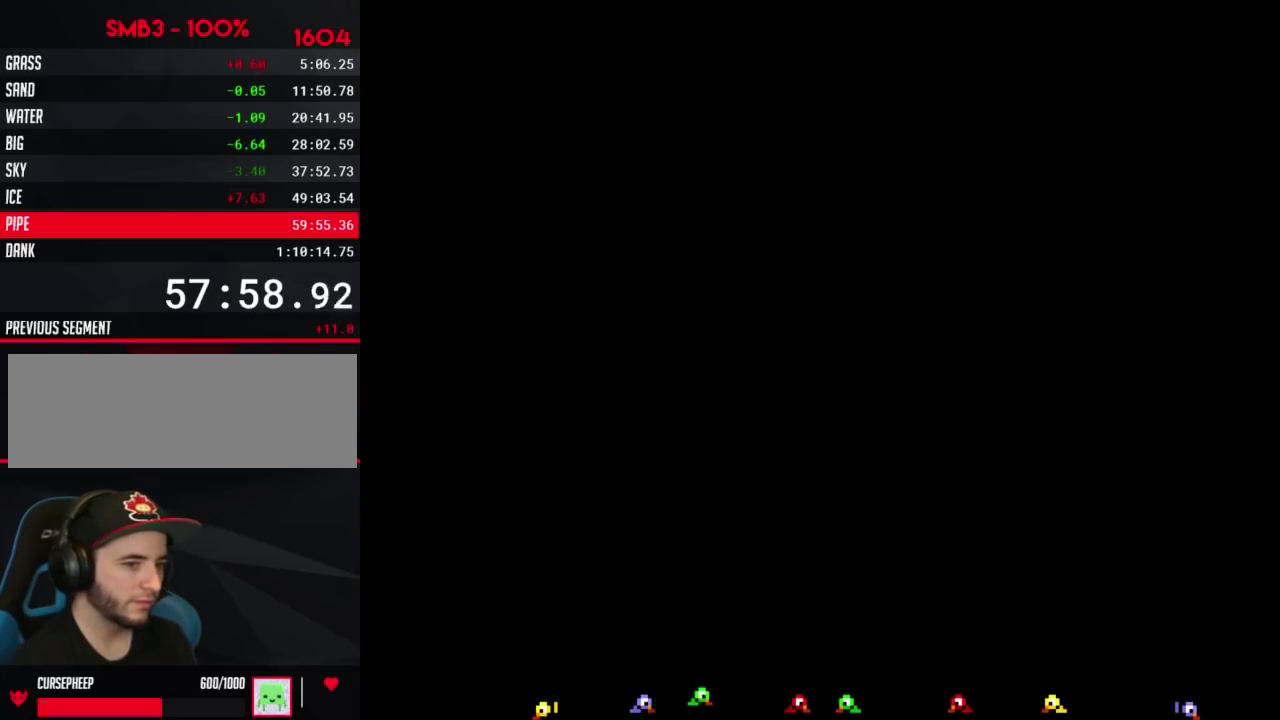
Gameplay with a controller (Nintendo layout); each line is a JSON object with the inputs held at the frame after it. "events" lists button and stick changes between this image and that frame as [ms after this image, input, new state], when the widget could be followed in between. Not read: L3 R3.
{"buttons": [], "events": [[83, "DPAD_LEFT", "up"], [133, "A", "down"], [367, "A", "up"]]}
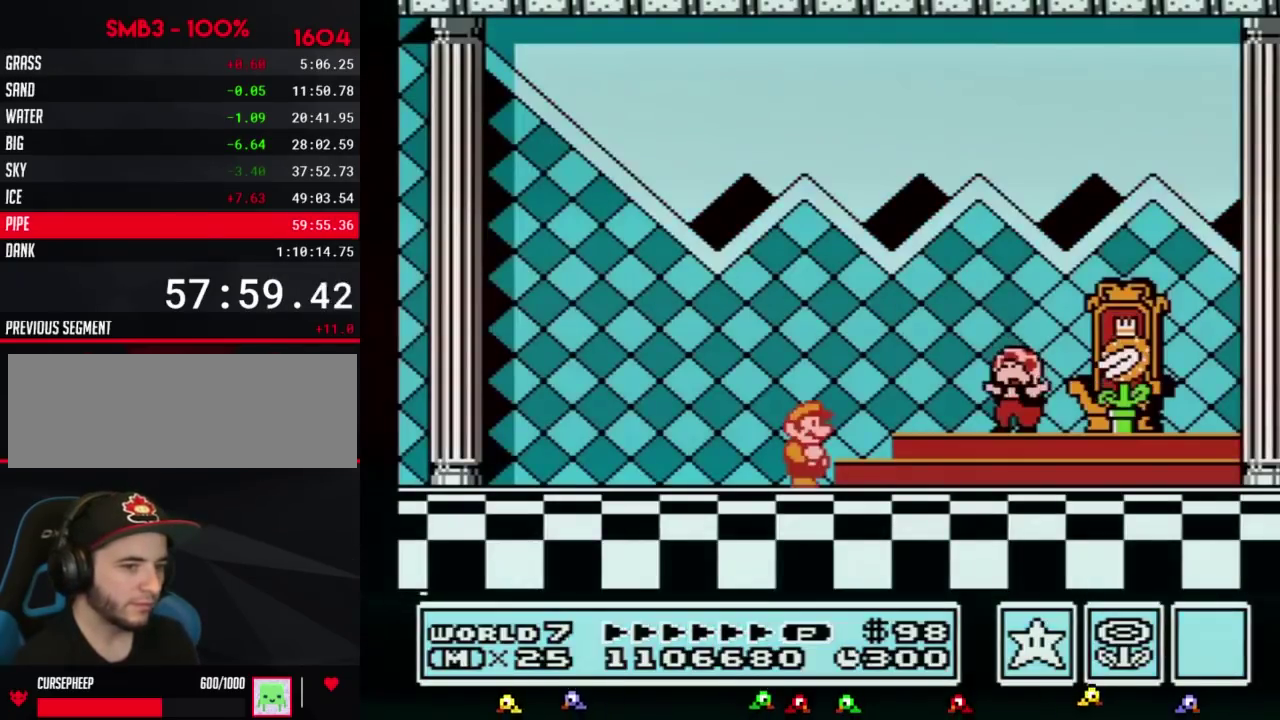
{"buttons": [], "events": [[17, "A", "down"], [83, "A", "up"], [267, "A", "down"], [333, "A", "up"], [400, "A", "down"], [483, "A", "up"]]}
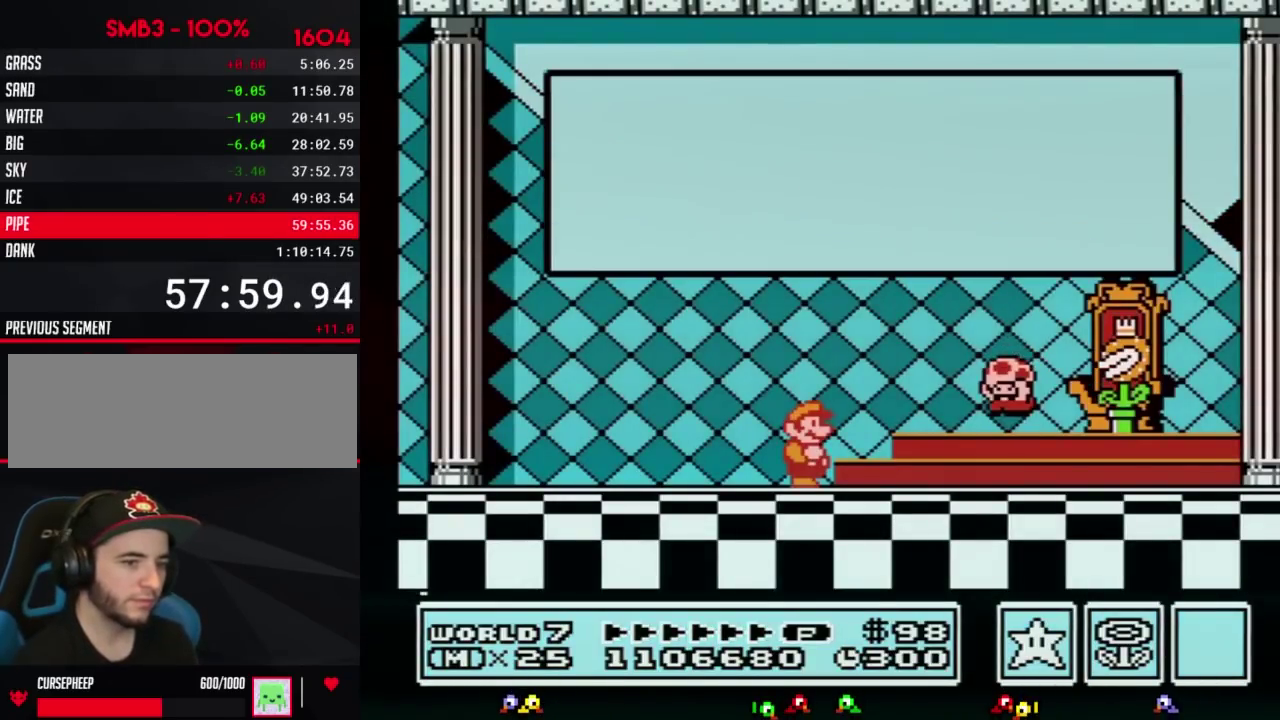
{"buttons": [], "events": [[50, "A", "down"], [117, "A", "up"], [133, "A", "down"], [167, "A", "up"], [200, "A", "down"], [233, "A", "up"], [267, "A", "down"], [367, "A", "up"], [400, "A", "down"], [417, "A", "up"], [450, "A", "down"], [483, "A", "up"]]}
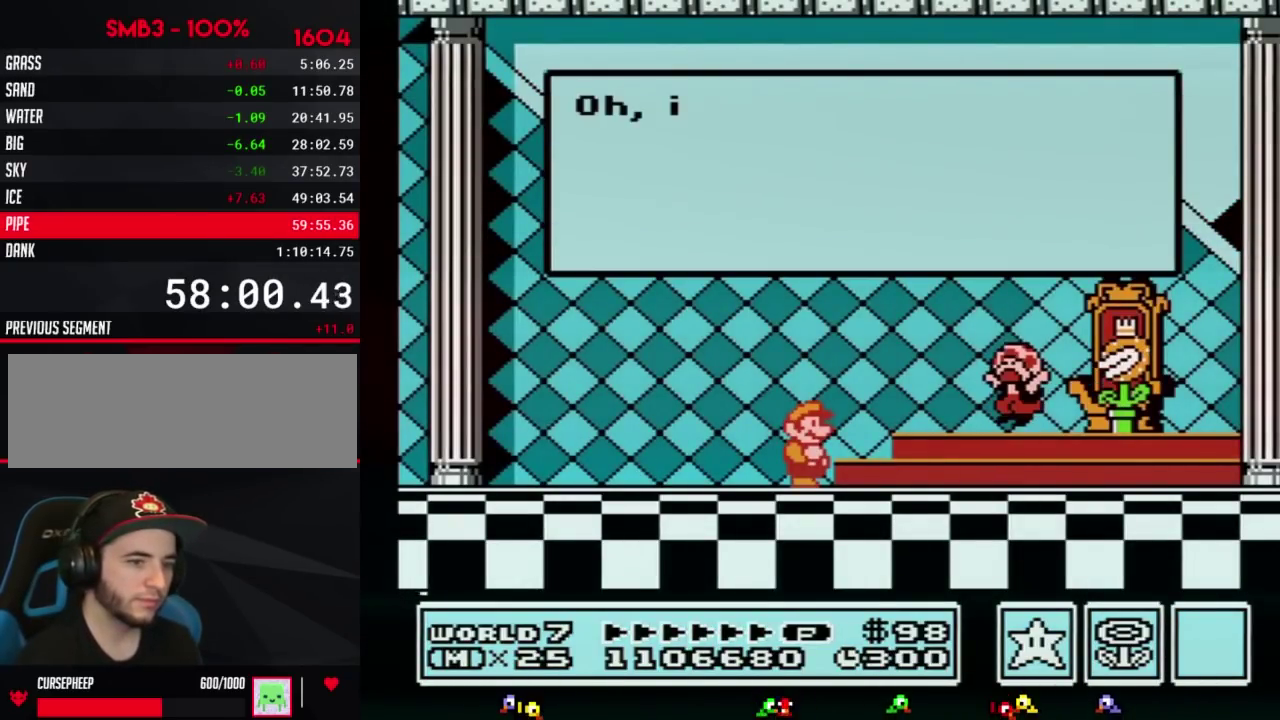
{"buttons": [], "events": [[17, "A", "down"], [50, "A", "up"], [83, "A", "down"], [117, "A", "up"], [150, "A", "down"], [167, "A", "up"], [200, "A", "down"], [233, "A", "up"], [267, "A", "down"], [367, "A", "up"], [383, "A", "down"], [417, "A", "up"], [450, "A", "down"], [483, "A", "up"]]}
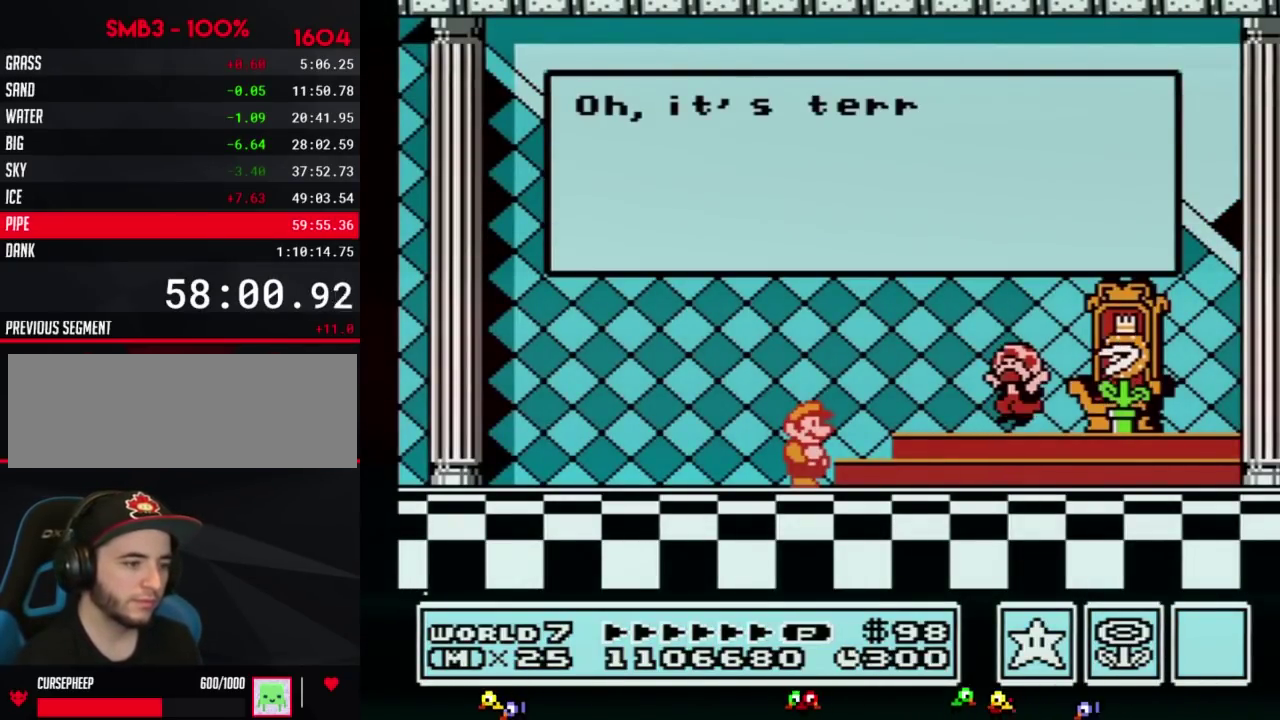
{"buttons": [], "events": [[17, "A", "down"], [50, "A", "up"], [83, "A", "down"], [117, "A", "up"], [133, "A", "down"], [167, "A", "up"], [200, "A", "down"], [233, "A", "up"], [267, "A", "down"], [367, "A", "up"], [383, "A", "down"], [417, "A", "up"], [450, "A", "down"], [483, "A", "up"]]}
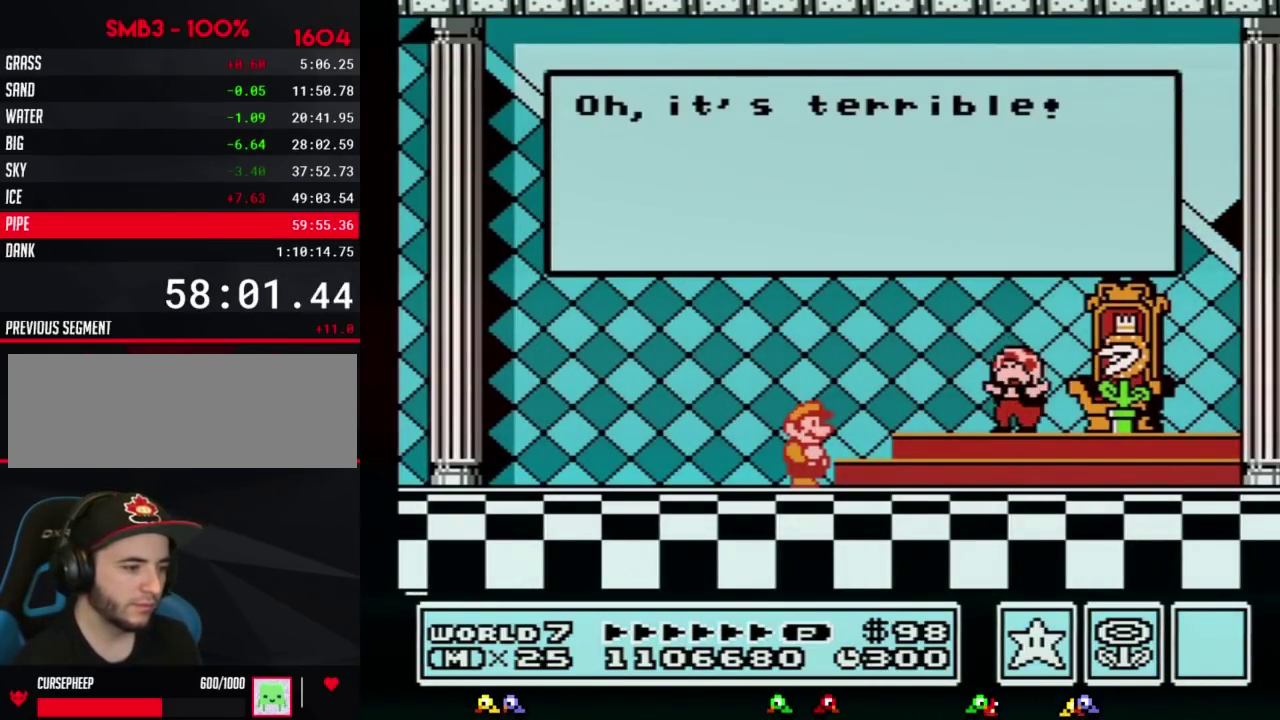
{"buttons": [], "events": [[17, "A", "down"], [50, "A", "up"], [83, "A", "down"], [117, "A", "up"], [150, "A", "down"], [167, "A", "up"], [200, "A", "down"], [233, "A", "up"], [267, "A", "down"], [300, "A", "up"], [400, "A", "down"], [483, "A", "up"]]}
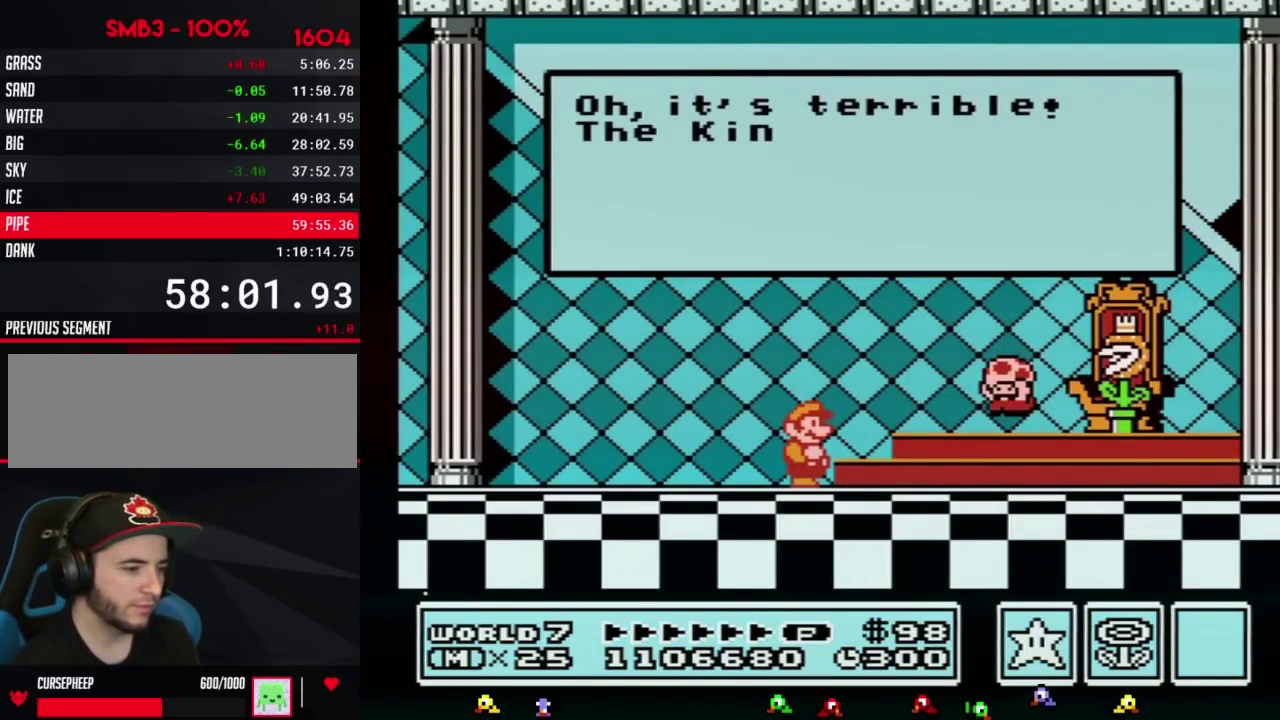
{"buttons": ["A"], "events": [[17, "A", "down"], [50, "A", "up"], [117, "A", "down"], [150, "A", "up"], [167, "A", "down"], [200, "A", "up"], [233, "A", "down"], [267, "A", "up"], [300, "A", "down"], [383, "A", "up"], [417, "A", "down"], [450, "A", "up"], [483, "A", "down"]]}
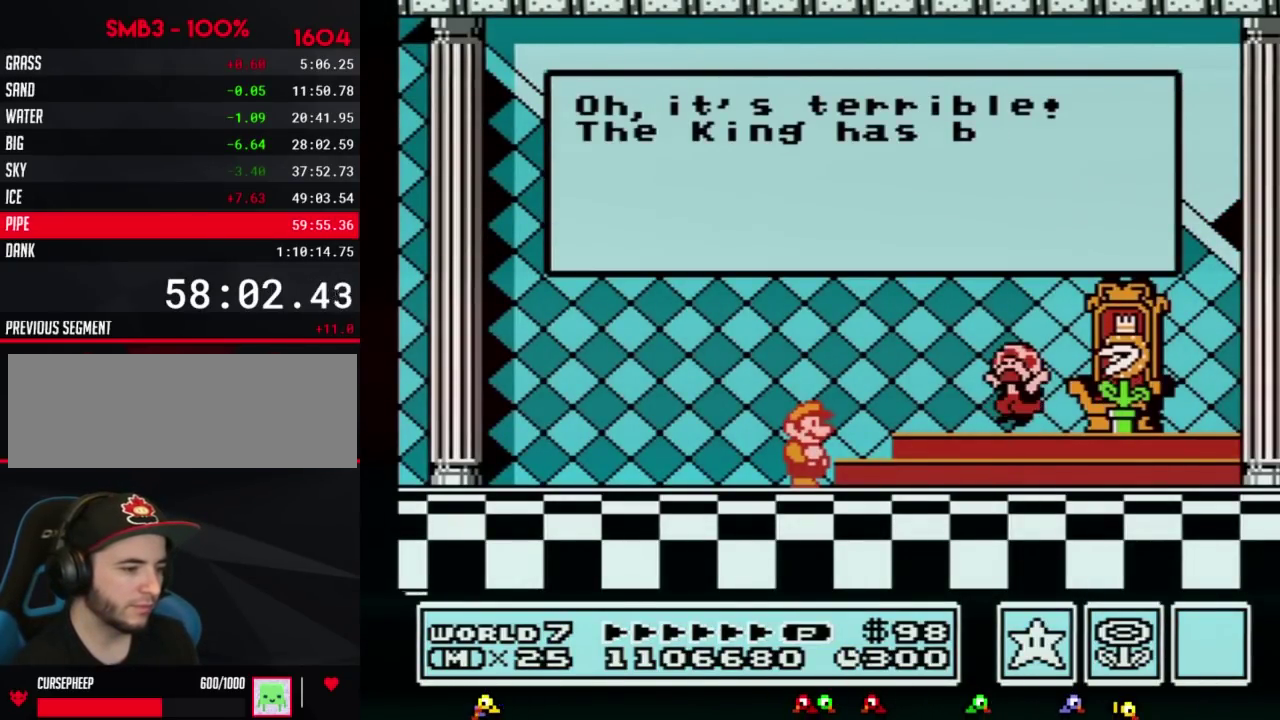
{"buttons": ["A"], "events": []}
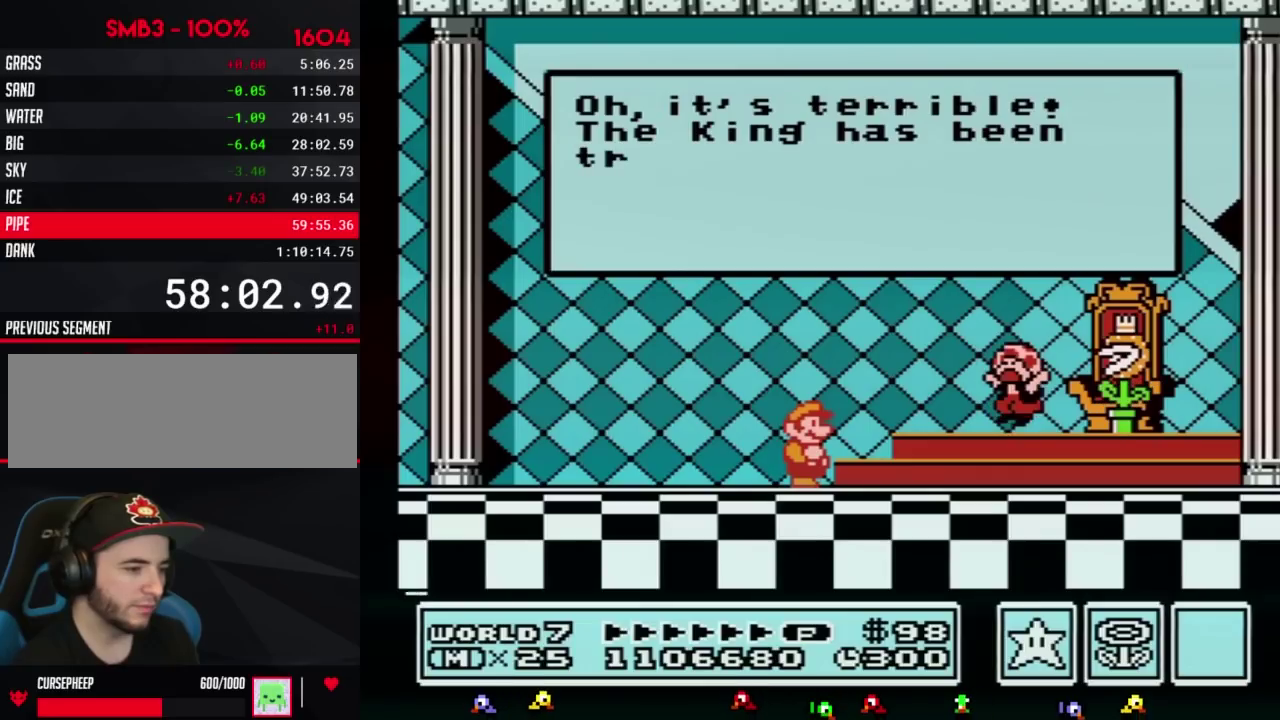
{"buttons": ["A"], "events": []}
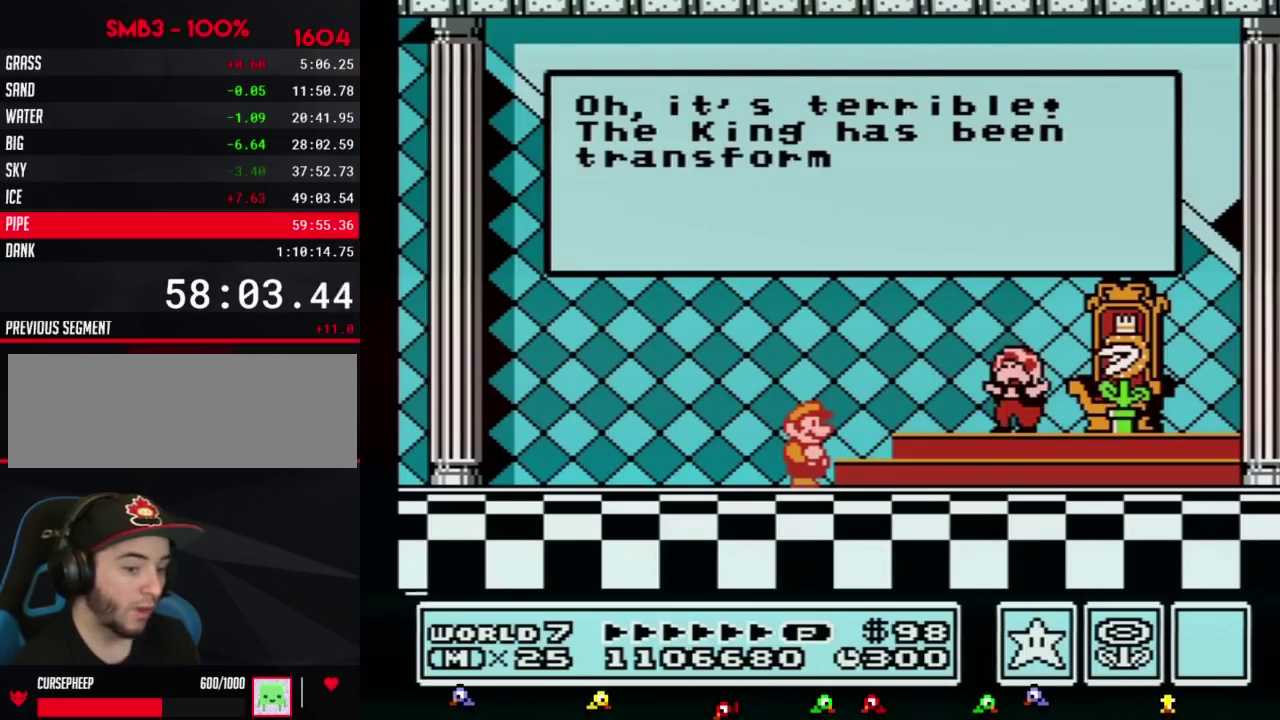
{"buttons": ["A"], "events": [[17, "A", "up"], [167, "A", "down"]]}
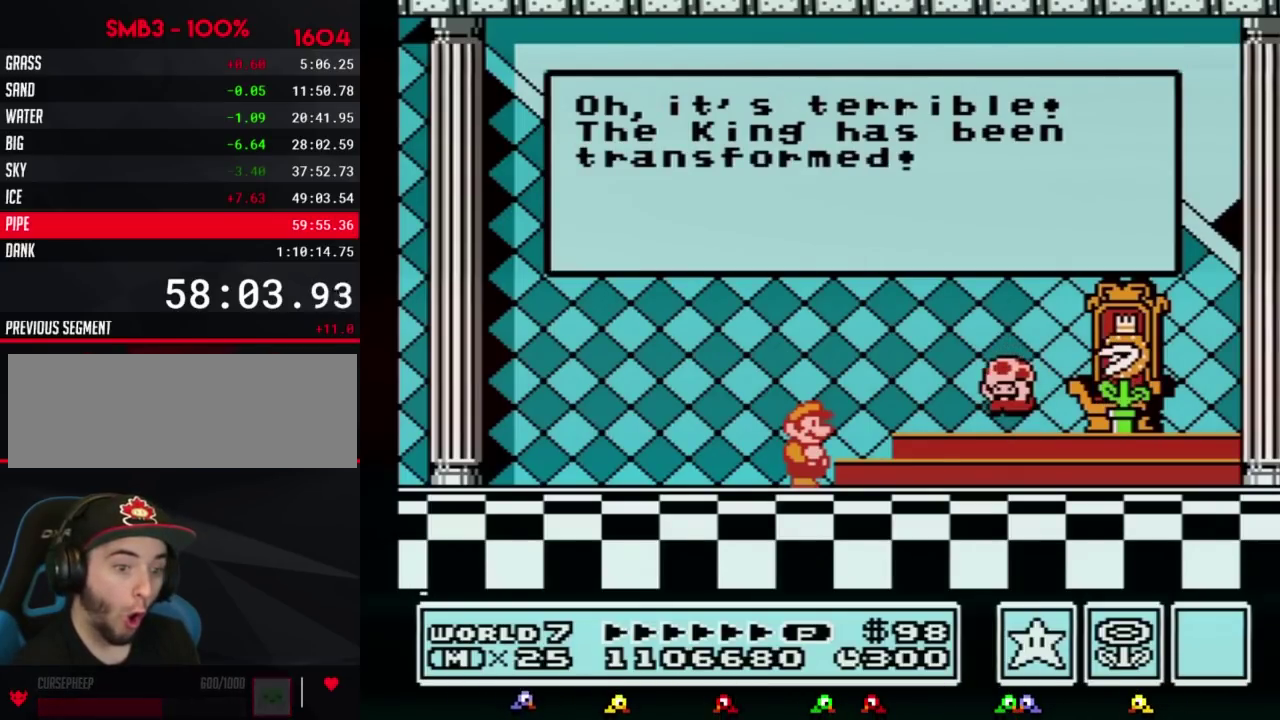
{"buttons": [], "events": [[117, "A", "up"], [167, "A", "down"], [483, "A", "up"]]}
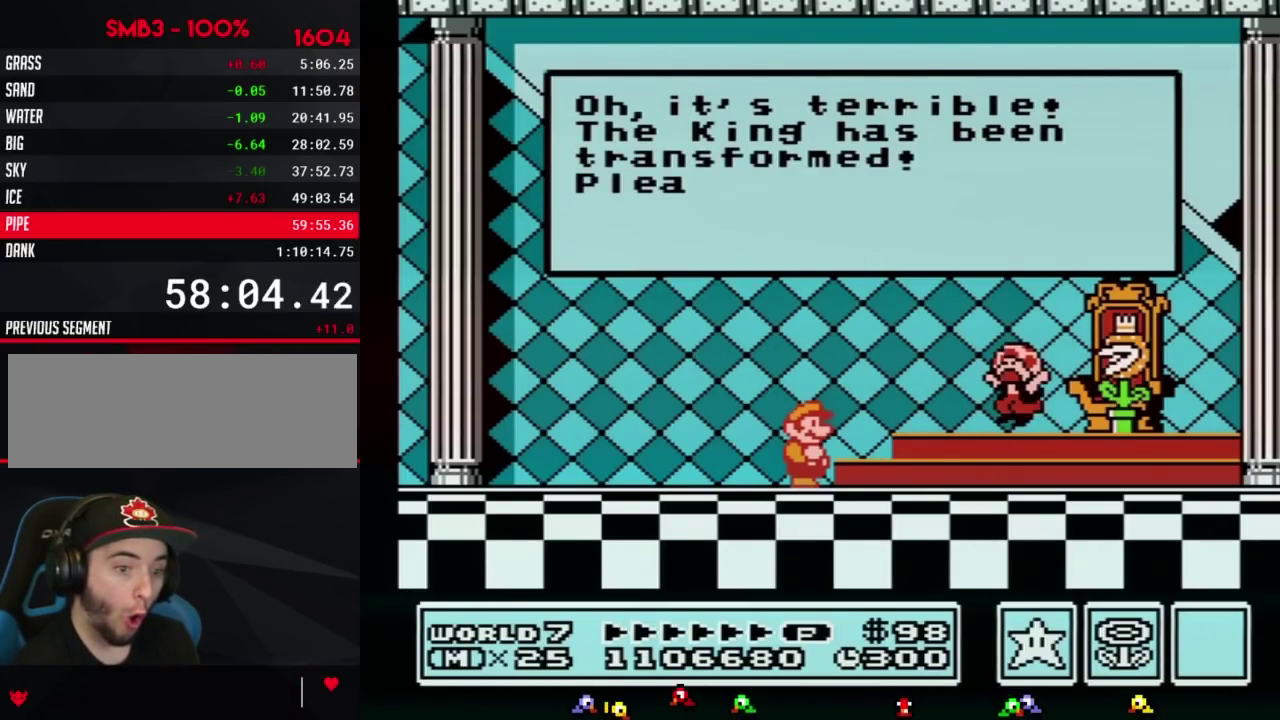
{"buttons": [], "events": [[50, "A", "down"], [167, "A", "up"], [200, "A", "down"], [233, "A", "up"], [267, "A", "down"], [300, "A", "up"], [333, "A", "down"], [367, "A", "up"], [383, "A", "down"], [417, "A", "up"], [450, "A", "down"], [483, "A", "up"]]}
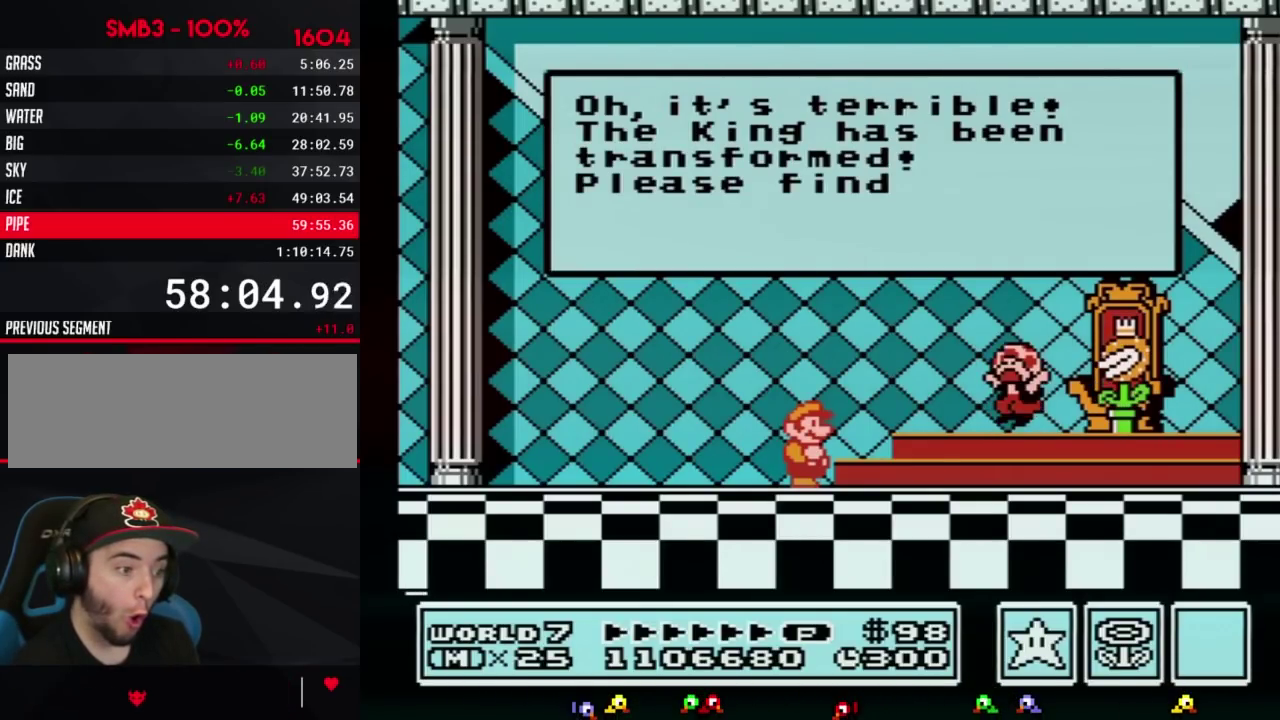
{"buttons": [], "events": [[17, "A", "down"], [50, "A", "up"], [83, "A", "down"], [117, "A", "up"], [200, "A", "down"], [233, "A", "up"], [267, "A", "down"], [300, "A", "up"], [333, "A", "down"], [367, "A", "up"], [383, "A", "down"], [417, "A", "up"], [450, "A", "down"], [483, "A", "up"]]}
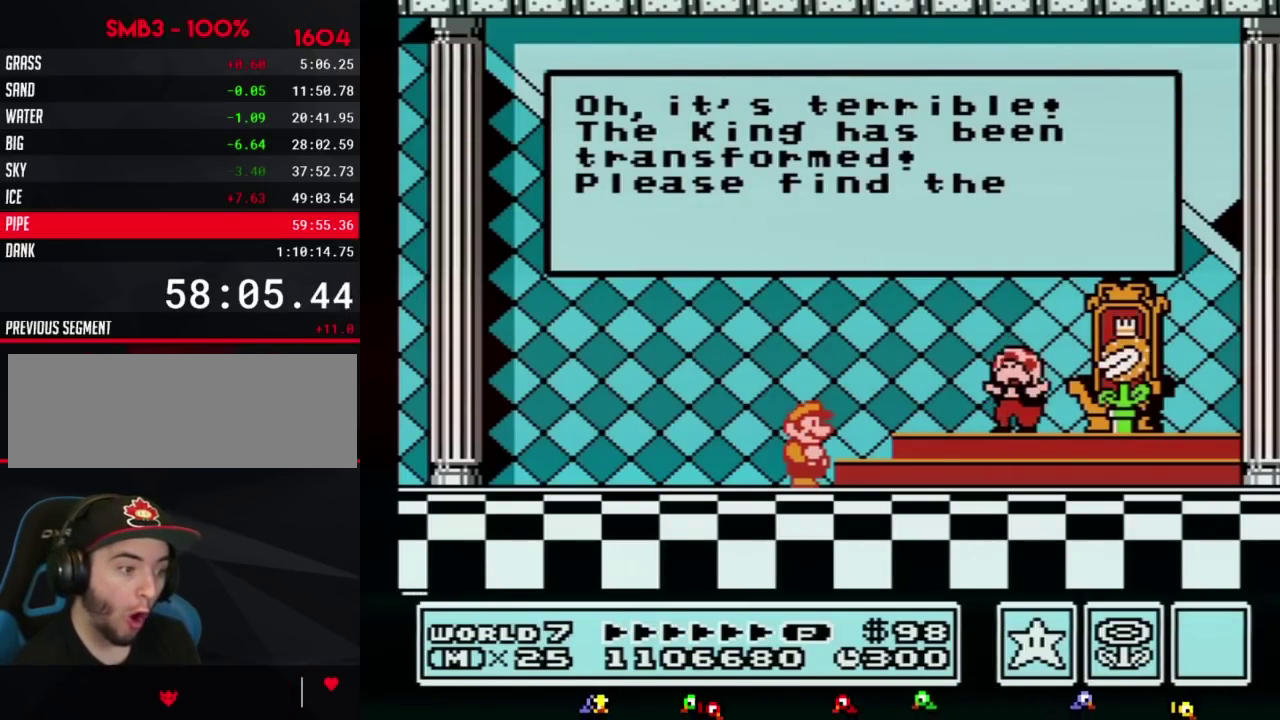
{"buttons": ["A"], "events": [[200, "A", "down"]]}
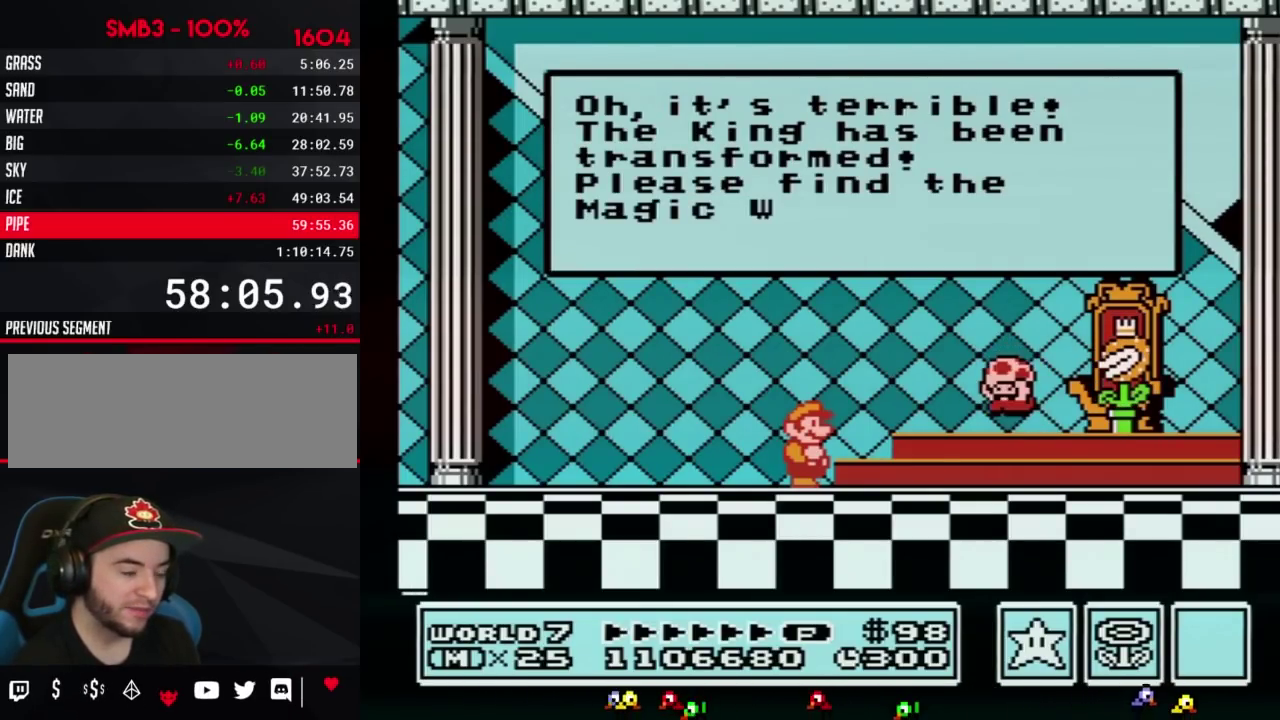
{"buttons": ["A"], "events": []}
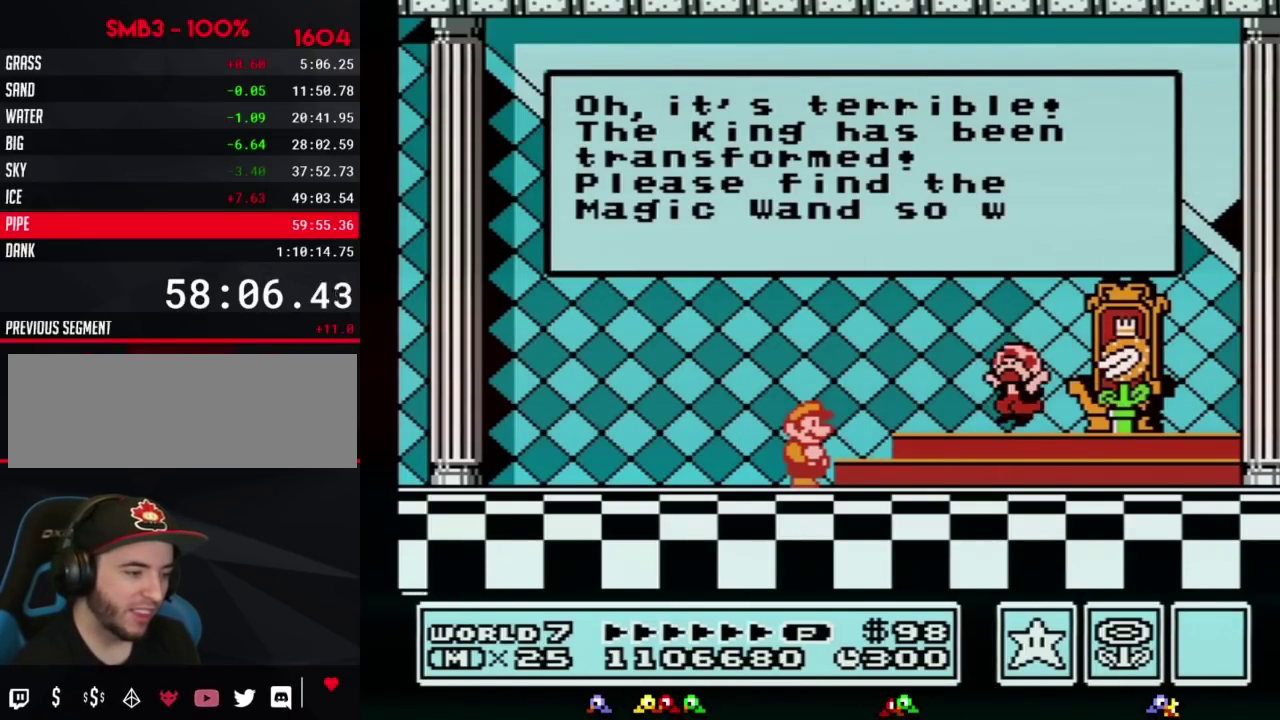
{"buttons": [], "events": [[83, "A", "up"], [117, "A", "down"], [233, "A", "up"], [267, "A", "down"], [300, "A", "up"], [333, "A", "down"], [367, "A", "up"], [383, "A", "down"], [417, "A", "up"], [450, "A", "down"], [483, "A", "up"]]}
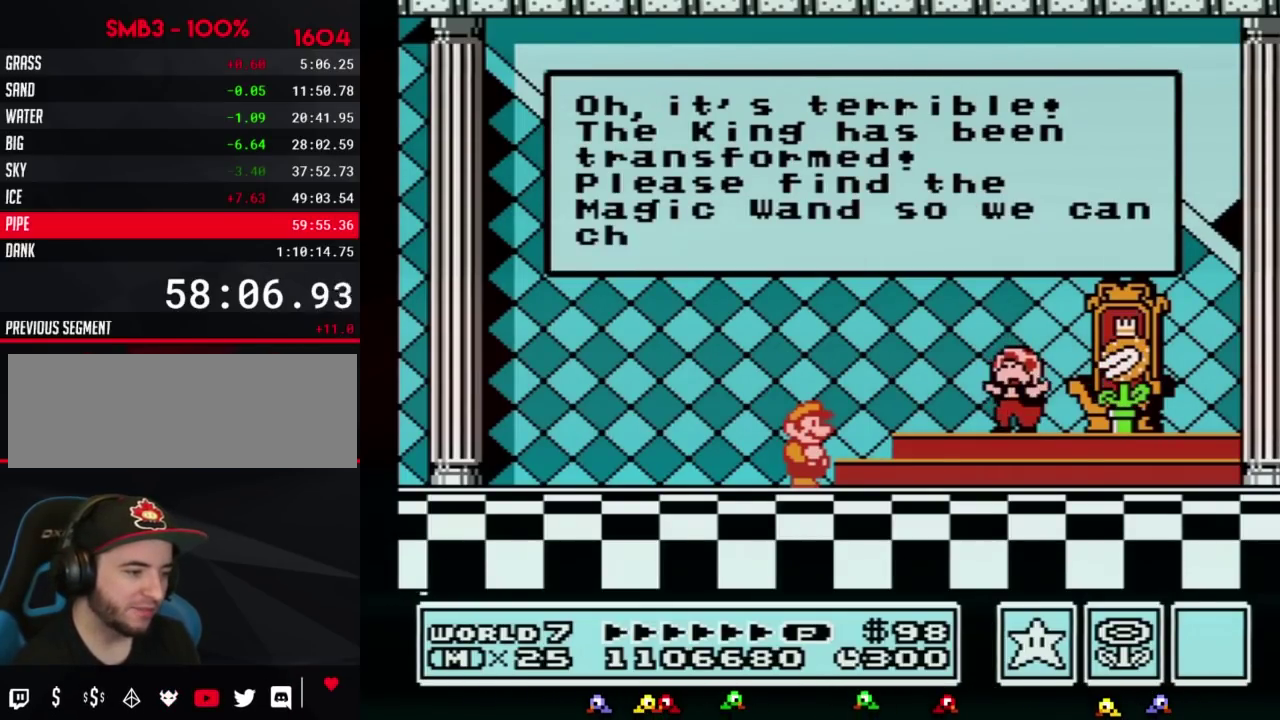
{"buttons": [], "events": [[17, "A", "down"], [50, "A", "up"], [83, "A", "down"], [117, "A", "up"], [133, "A", "down"], [167, "A", "up"], [200, "A", "down"], [233, "A", "up"], [267, "A", "down"], [300, "A", "up"], [333, "A", "down"], [367, "A", "up"], [383, "A", "down"], [417, "A", "up"]]}
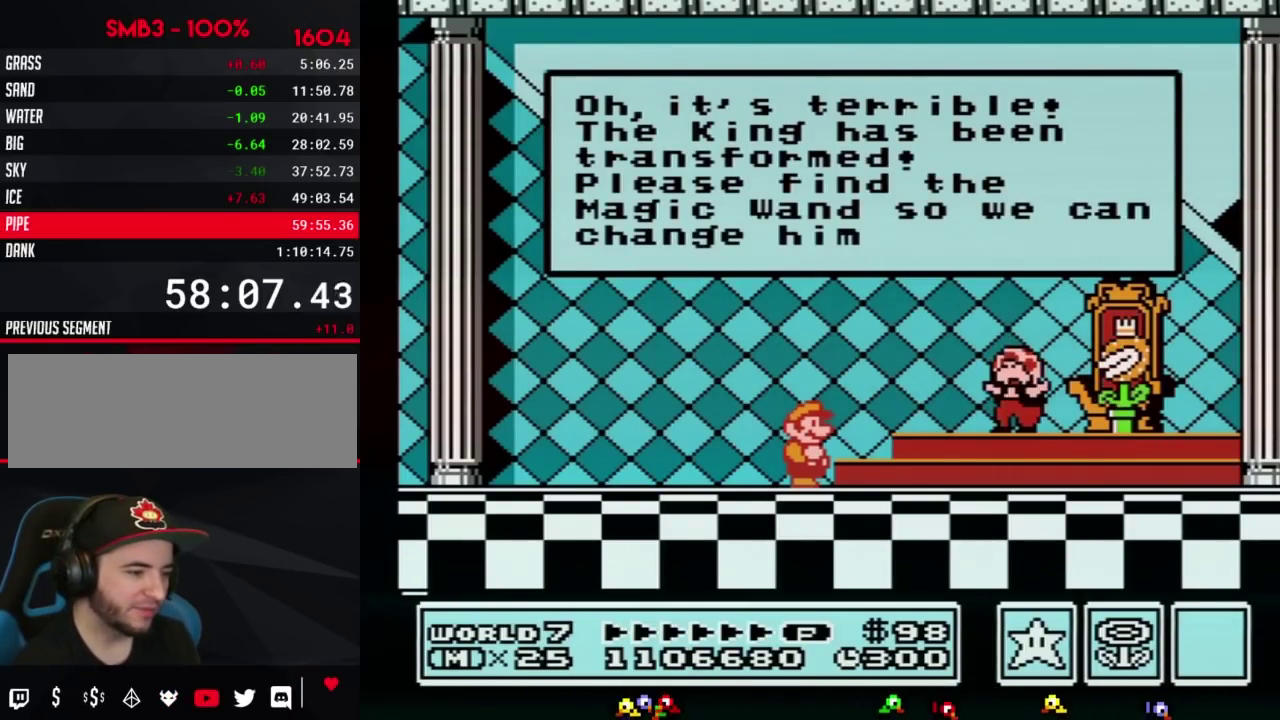
{"buttons": ["A"], "events": [[50, "A", "down"], [233, "A", "up"], [400, "A", "down"]]}
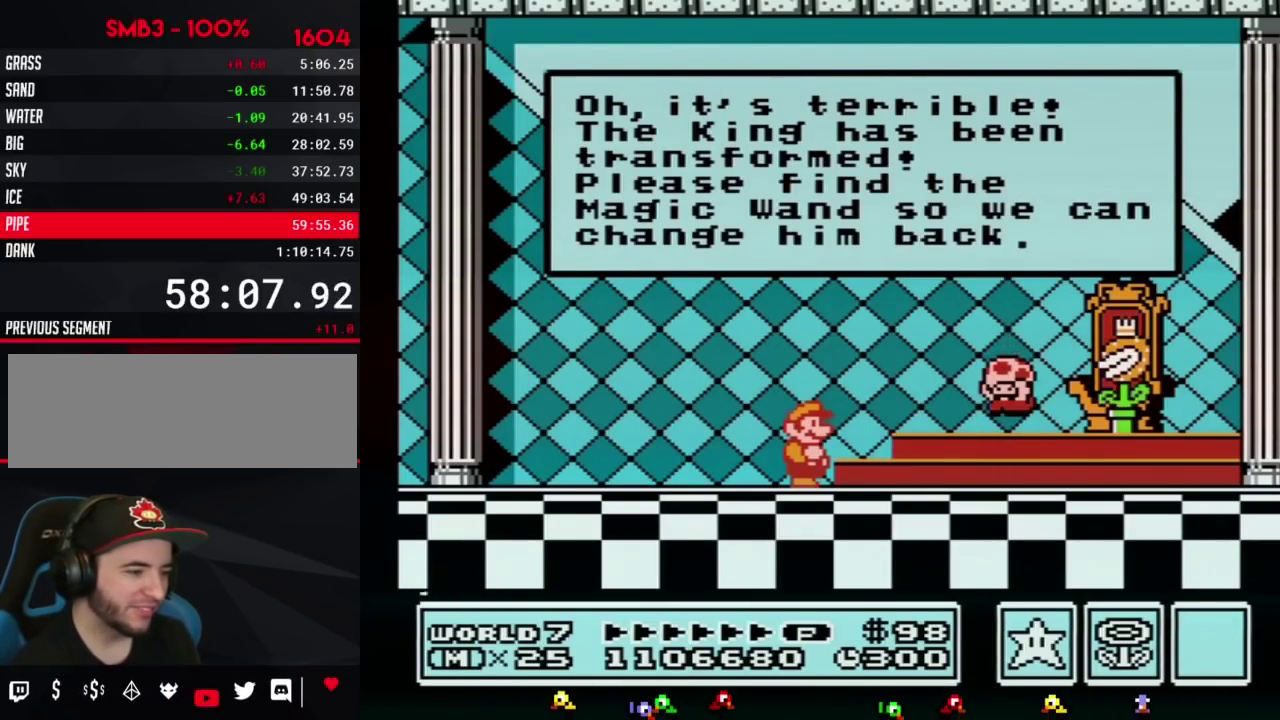
{"buttons": ["A"], "events": []}
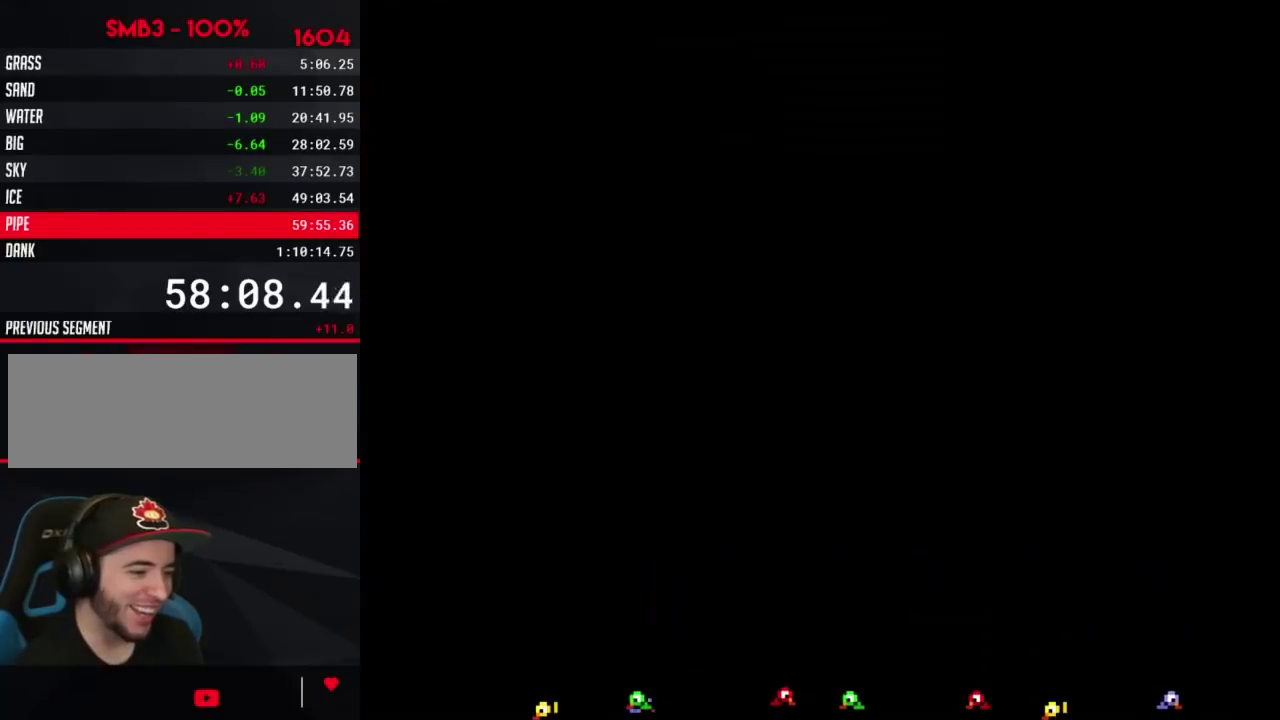
{"buttons": ["A"], "events": [[233, "A", "up"], [300, "A", "down"]]}
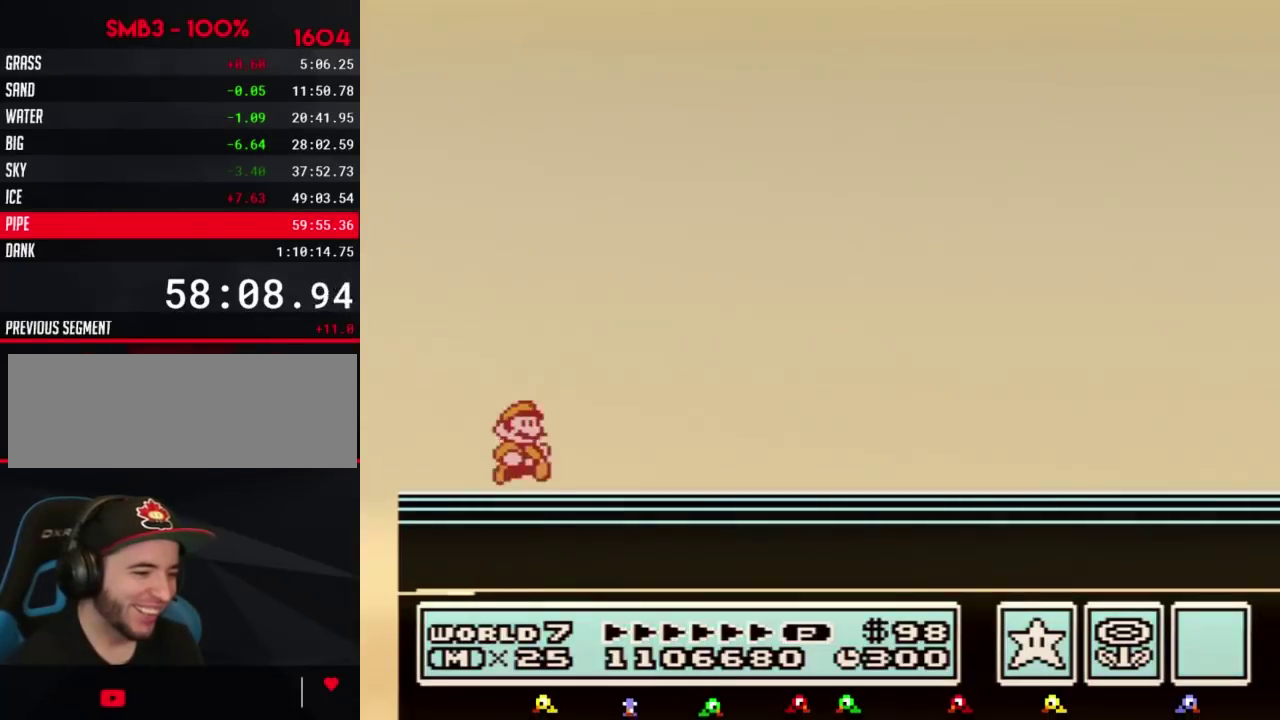
{"buttons": ["A"], "events": [[167, "A", "up"], [233, "A", "down"], [367, "A", "up"], [417, "A", "down"]]}
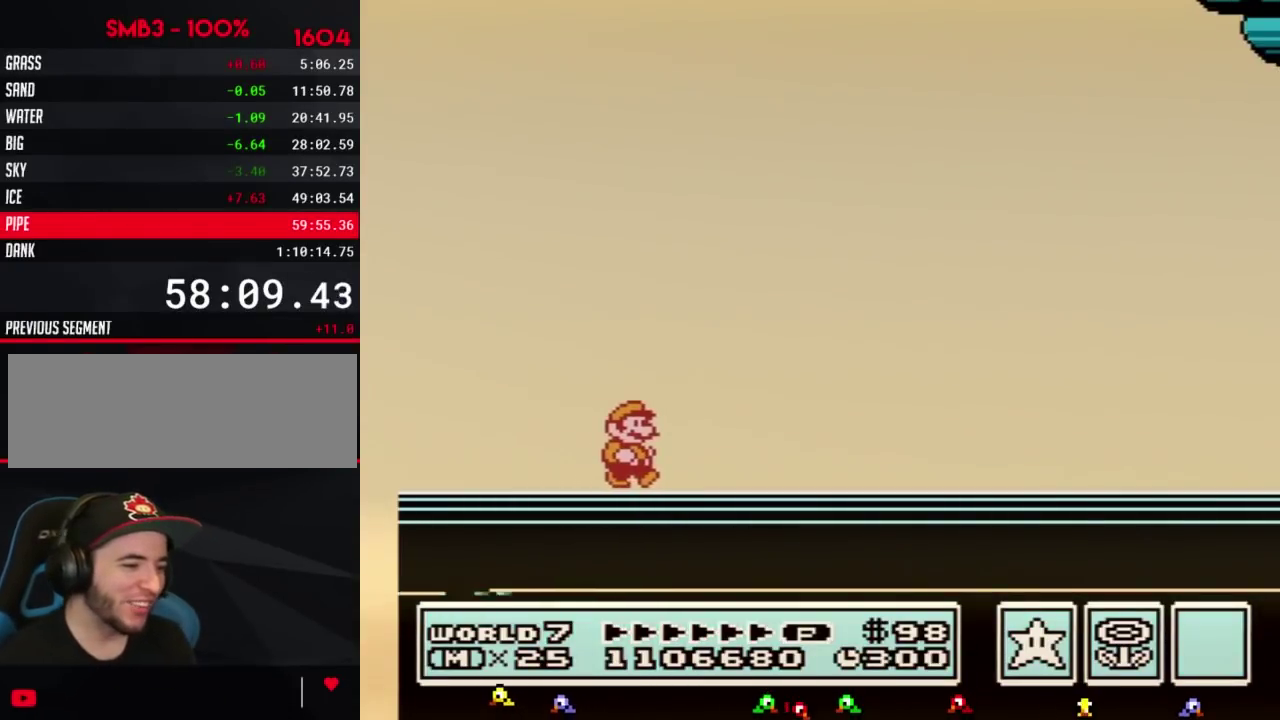
{"buttons": [], "events": [[50, "A", "up"], [133, "A", "down"], [233, "A", "up"], [333, "A", "down"], [450, "A", "up"]]}